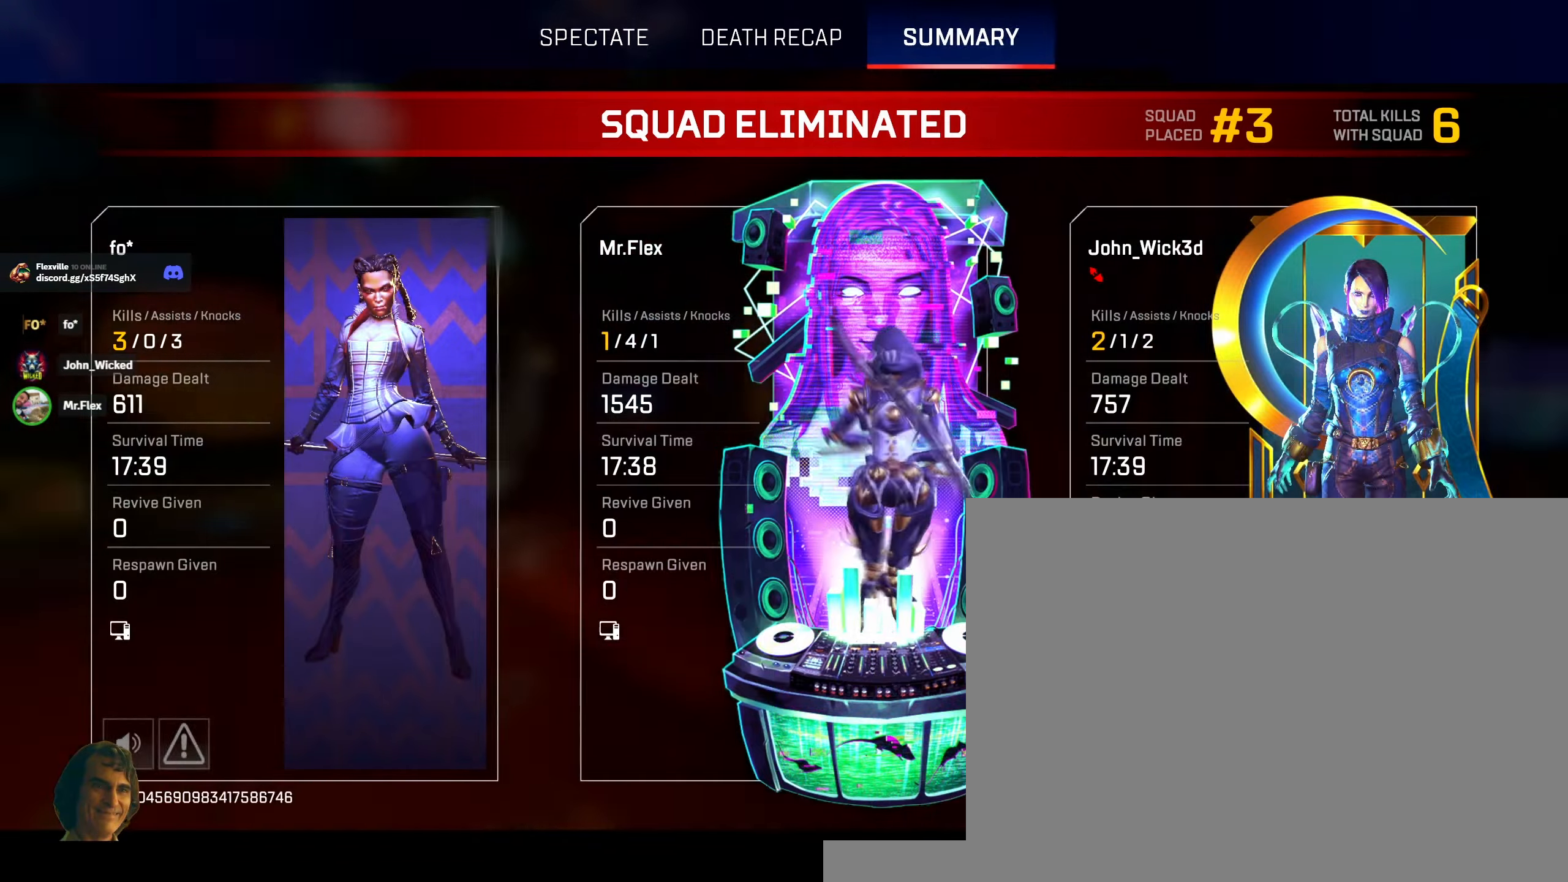
Gameplay with keyboard and mouse; each line is a JSON object with the keys and mouse buttons held at the frame after it. "events" lists presses ("down") and releases ("up") of "1", "2", "3", "4", "5", "a", "alt", "b", "c", "ctrl", "d", "e", "f", "g", "q", "r", "s", "shift", "space", "t", "tab", "v", "w", "x", "z", "mouse_left", "mouse_wheel" and "mouse_right" between this image and that frame as [ms after this image, input, new state], when the widget could be followed in between. "mouse_left", "mouse_wheel", "mouse_right" = the "left", "wheel", "right" buttons of the "mouse" list. No other keys are recorded. "wheel" means that the mouse wheel is clicked or scrolled. Mouse movement is not recorded.
{"keys": ["shift", "w"], "mouse": [], "events": [[50, "ctrl", "down"], [50, "shift", "down"], [50, "w", "down"], [150, "space", "down"], [350, "space", "up"], [400, "ctrl", "up"]]}
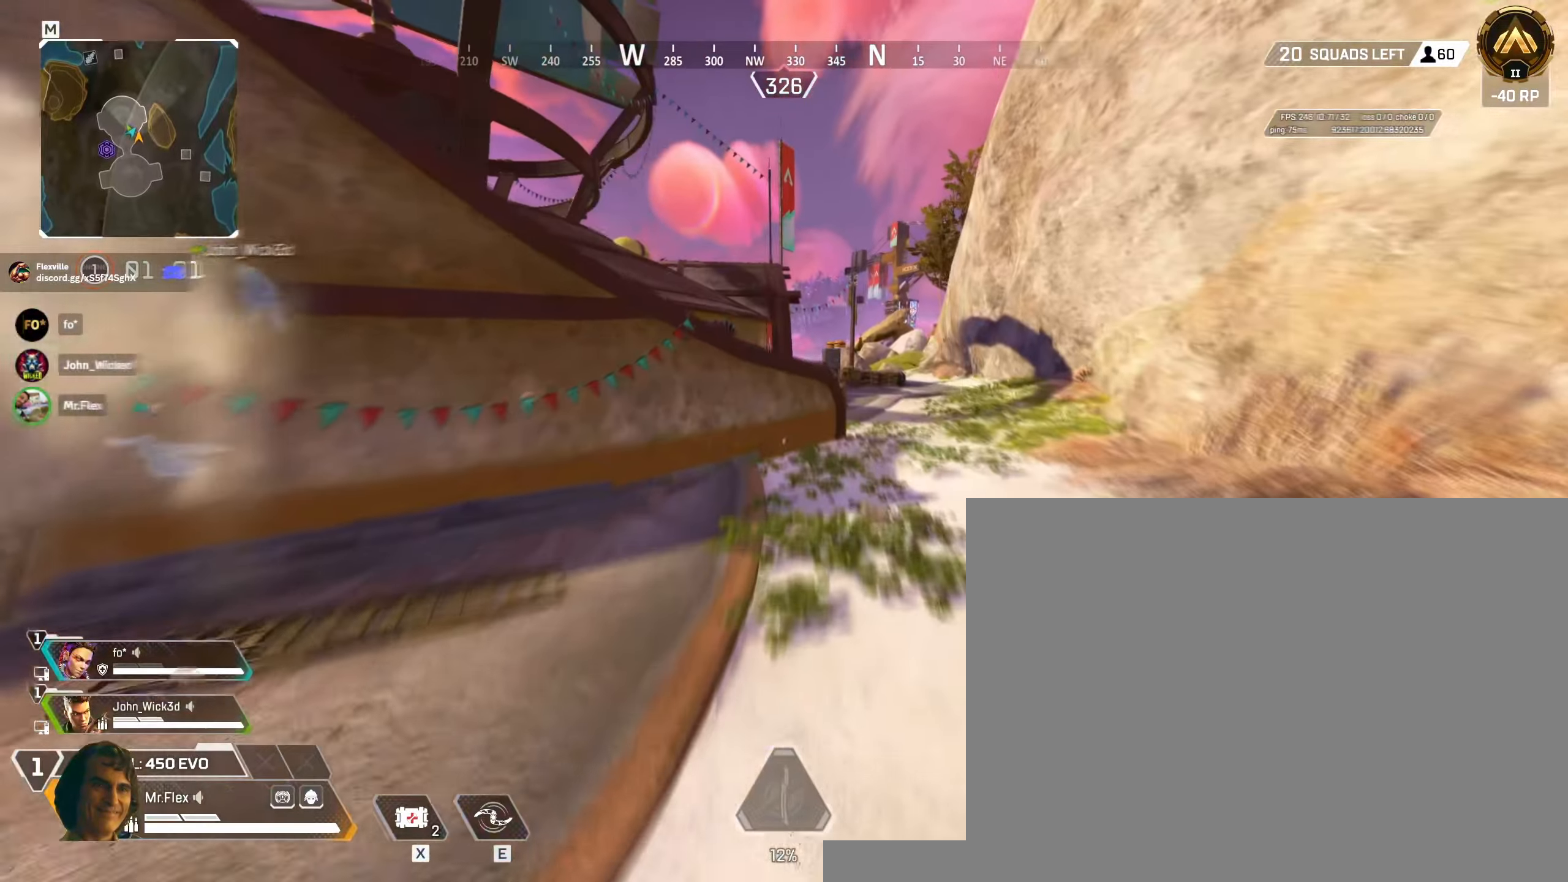
{"keys": ["d", "shift", "w"], "mouse": [], "events": [[267, "d", "down"]]}
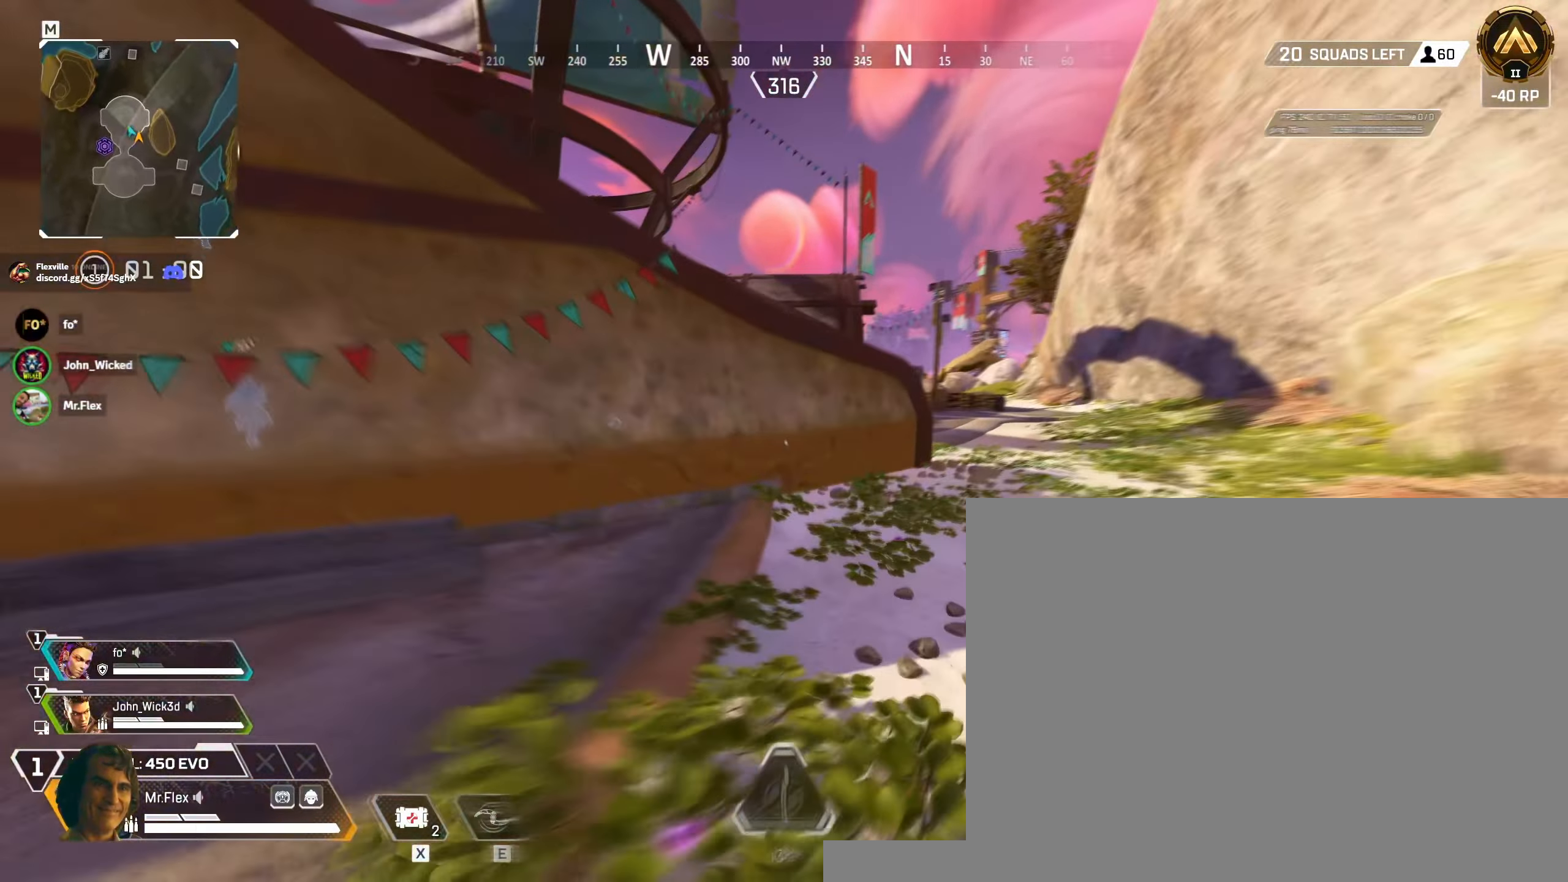
{"keys": ["d", "shift", "w"], "mouse": [], "events": []}
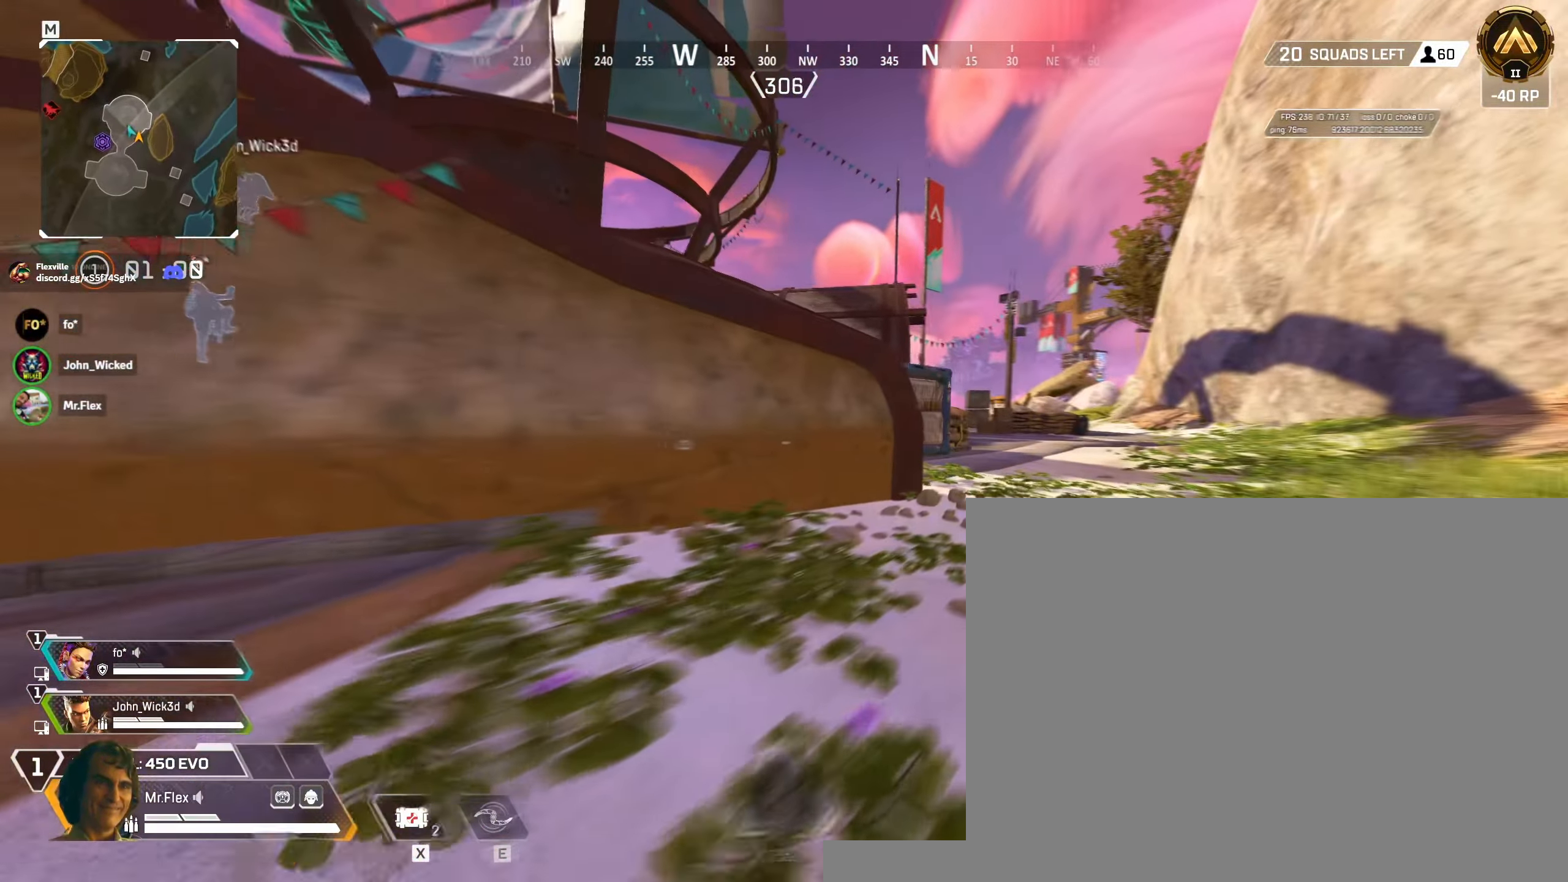
{"keys": ["d", "shift", "w"], "mouse": []}
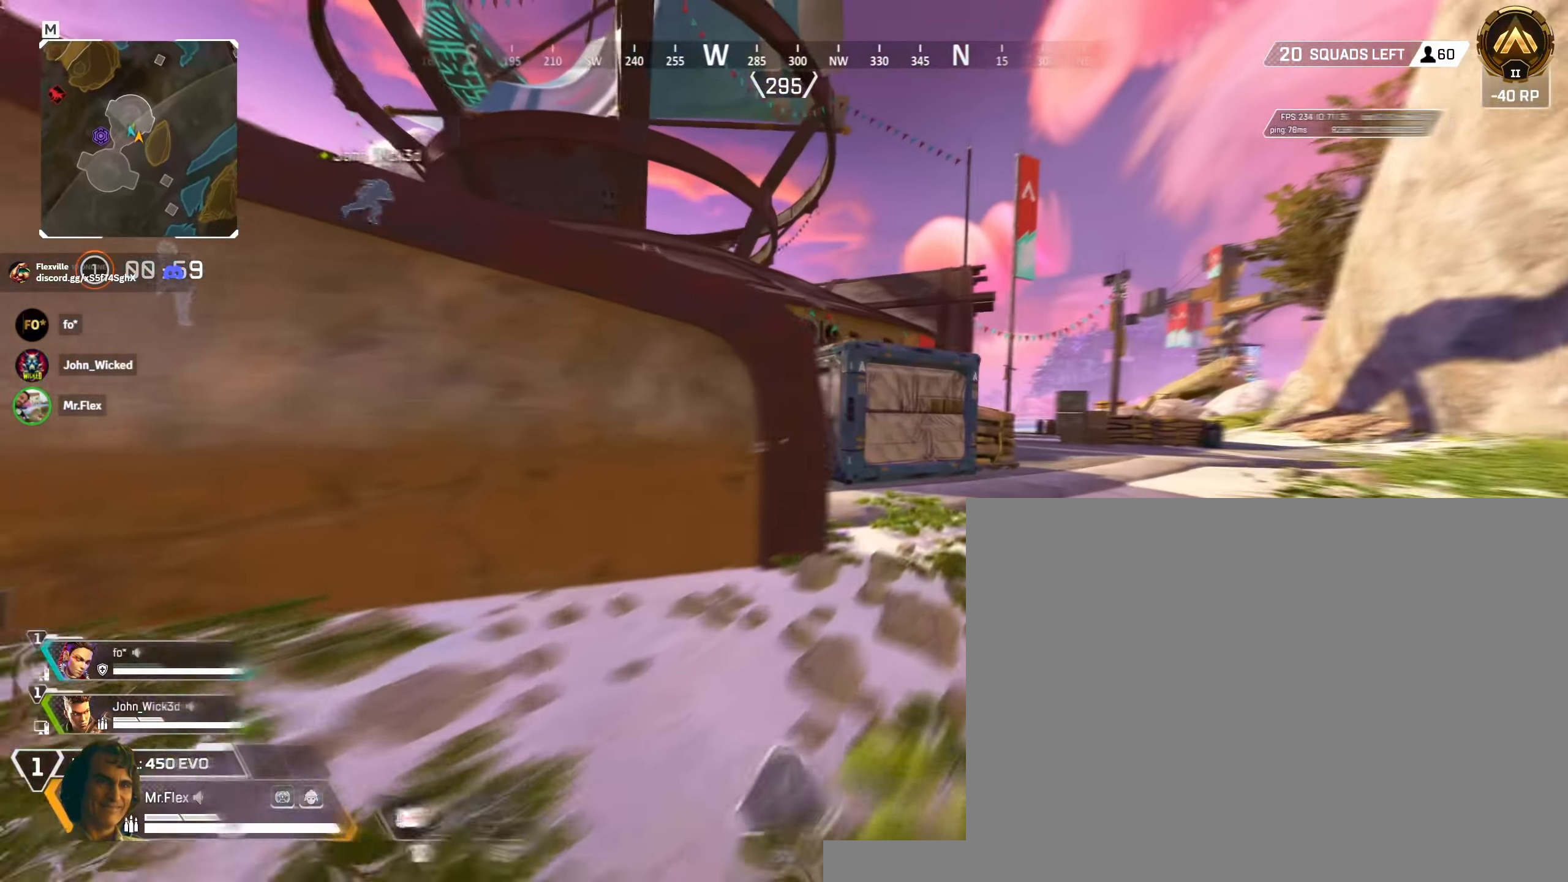
{"keys": ["d", "shift", "w"], "mouse": []}
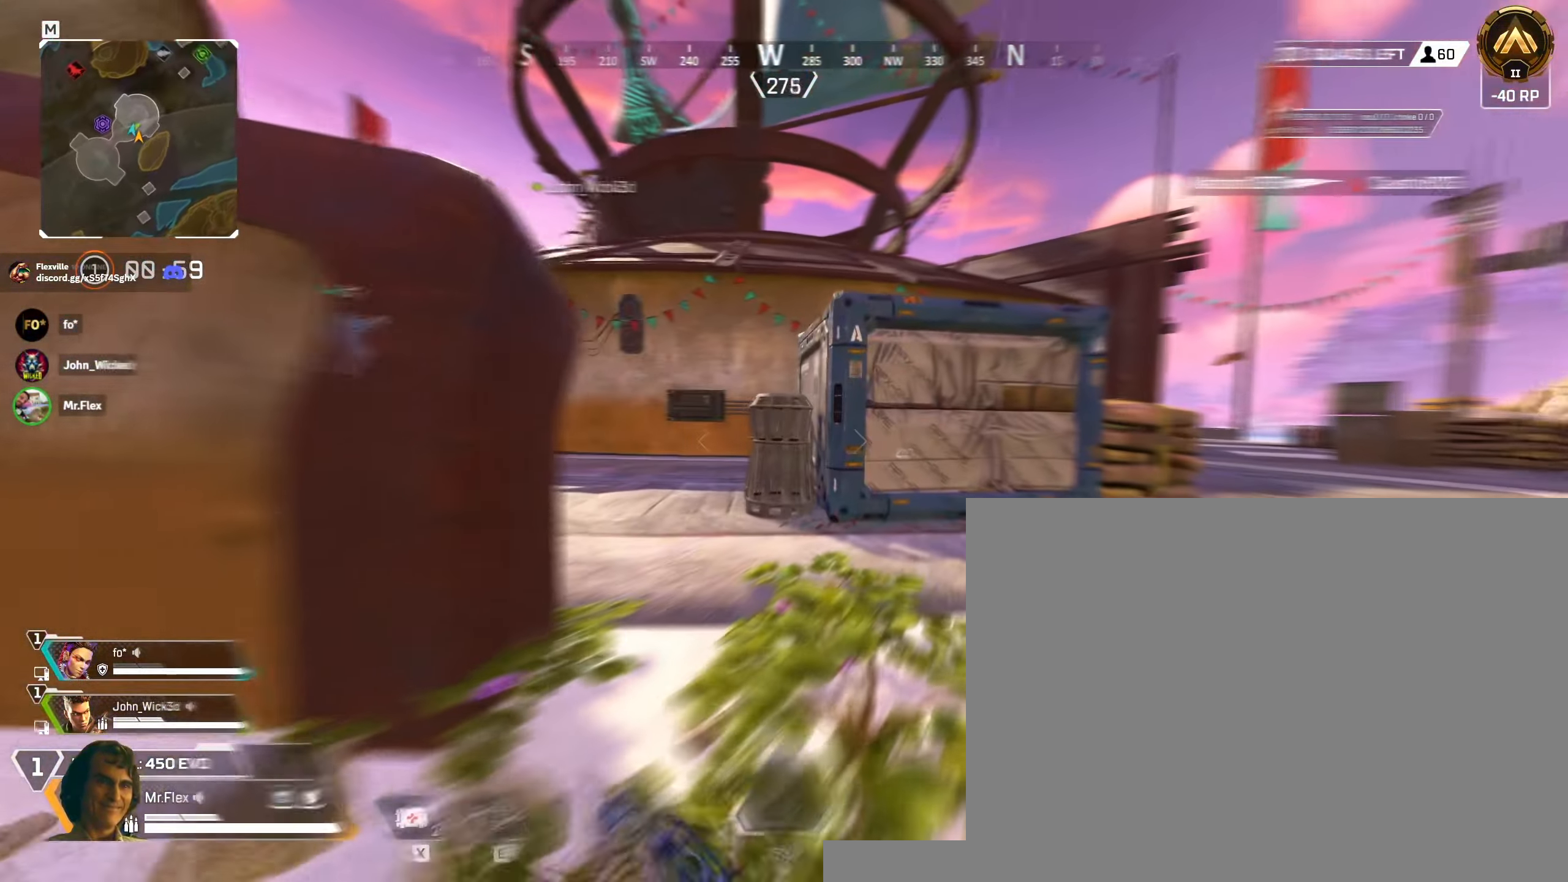
{"keys": ["d", "shift", "w"], "mouse": [], "events": []}
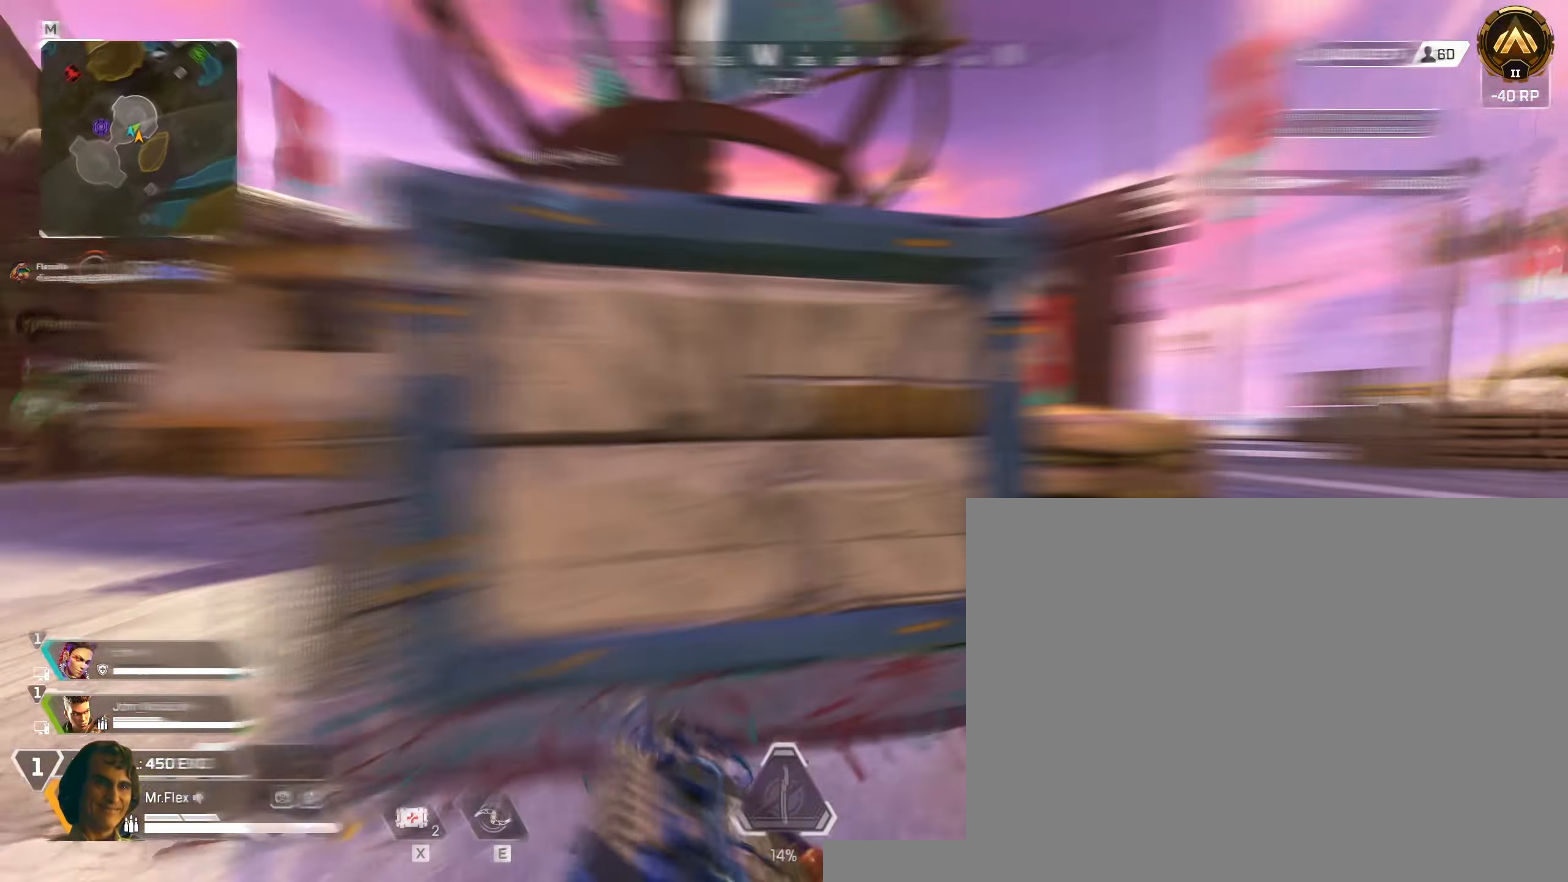
{"keys": ["d", "shift", "w"], "mouse": []}
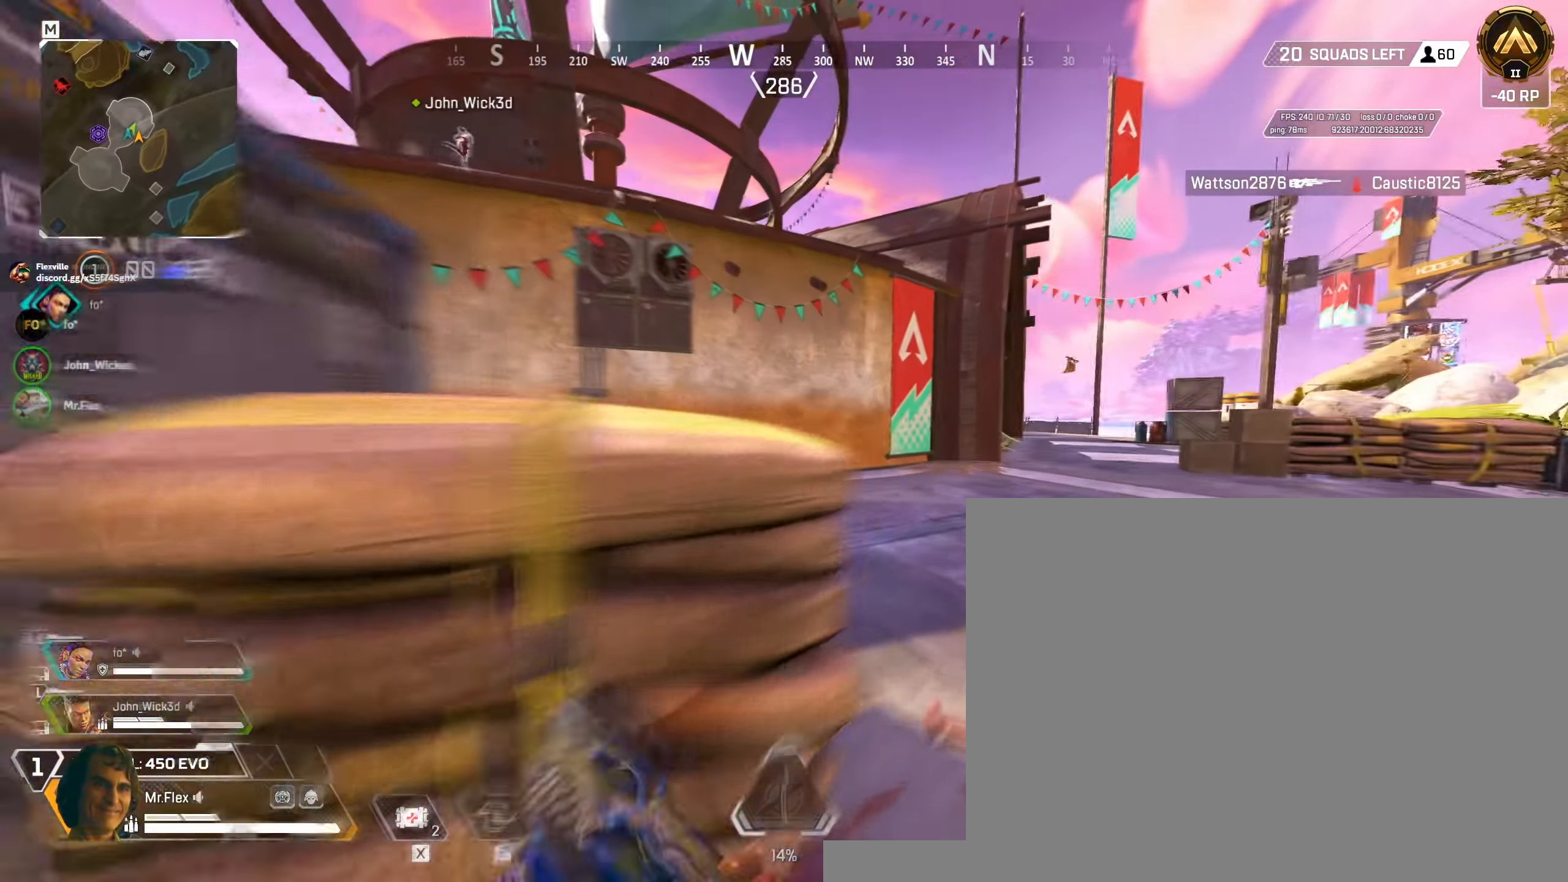
{"keys": ["shift", "w"], "mouse": [], "events": [[183, "d", "up"]]}
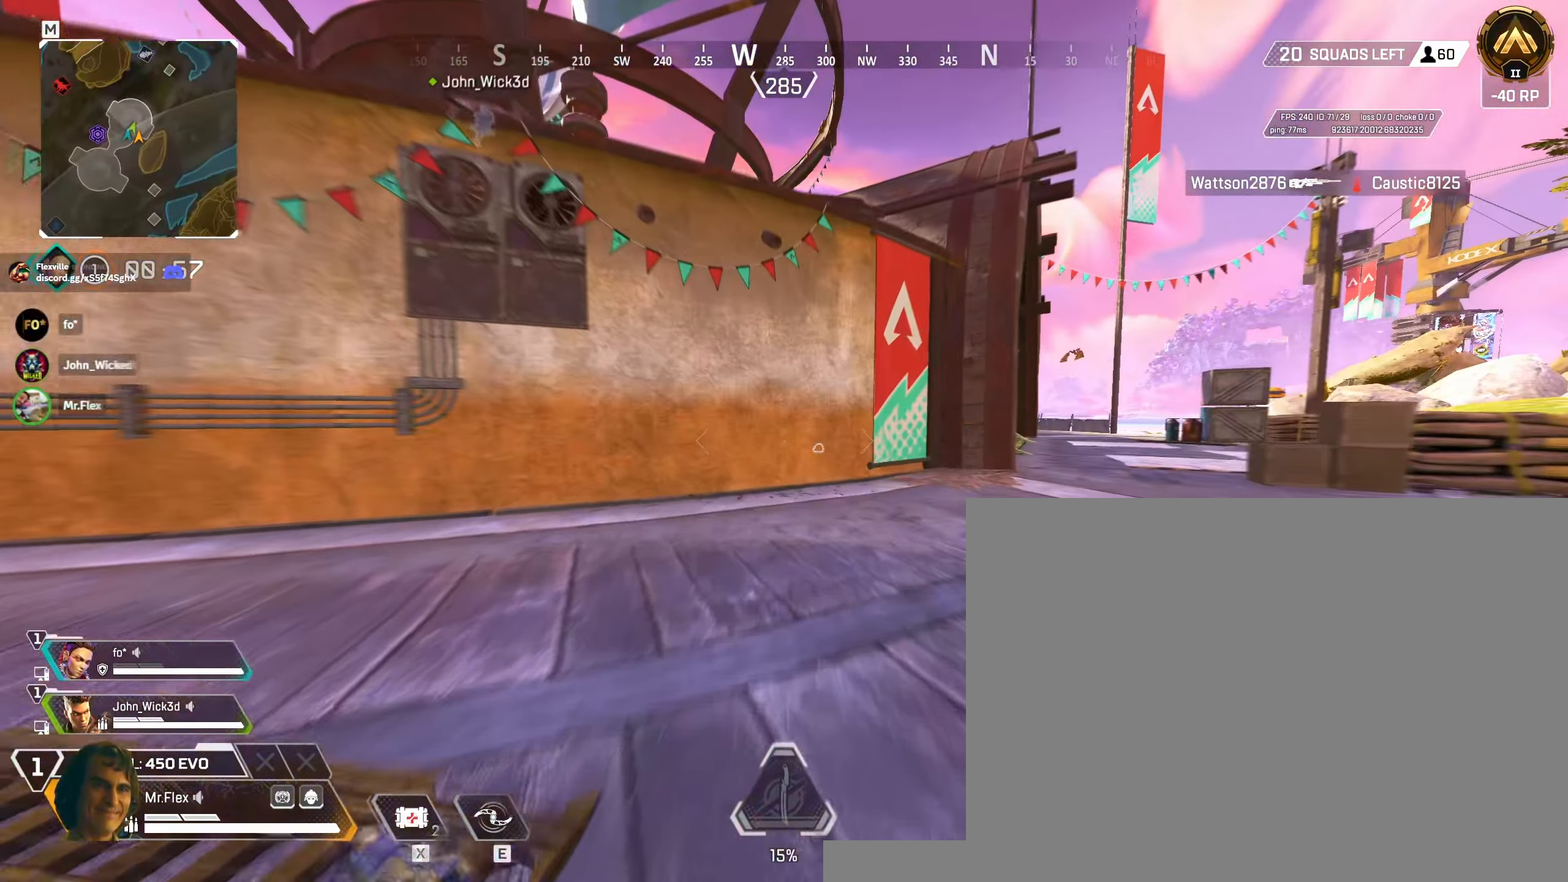
{"keys": ["d", "shift", "w"], "mouse": [], "events": [[67, "d", "down"]]}
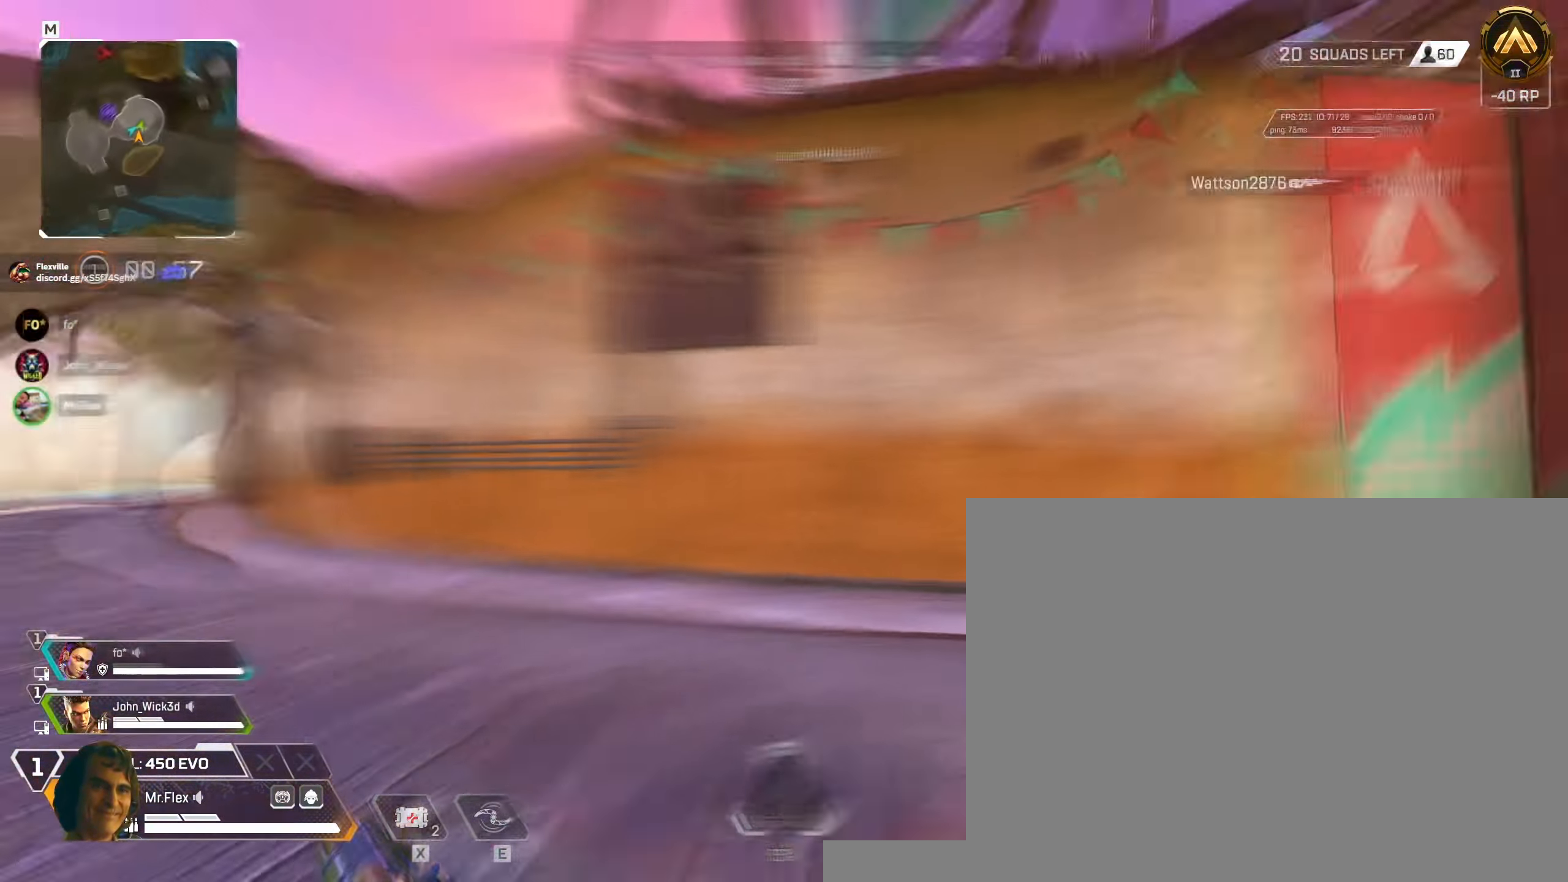
{"keys": ["shift", "w"], "mouse": []}